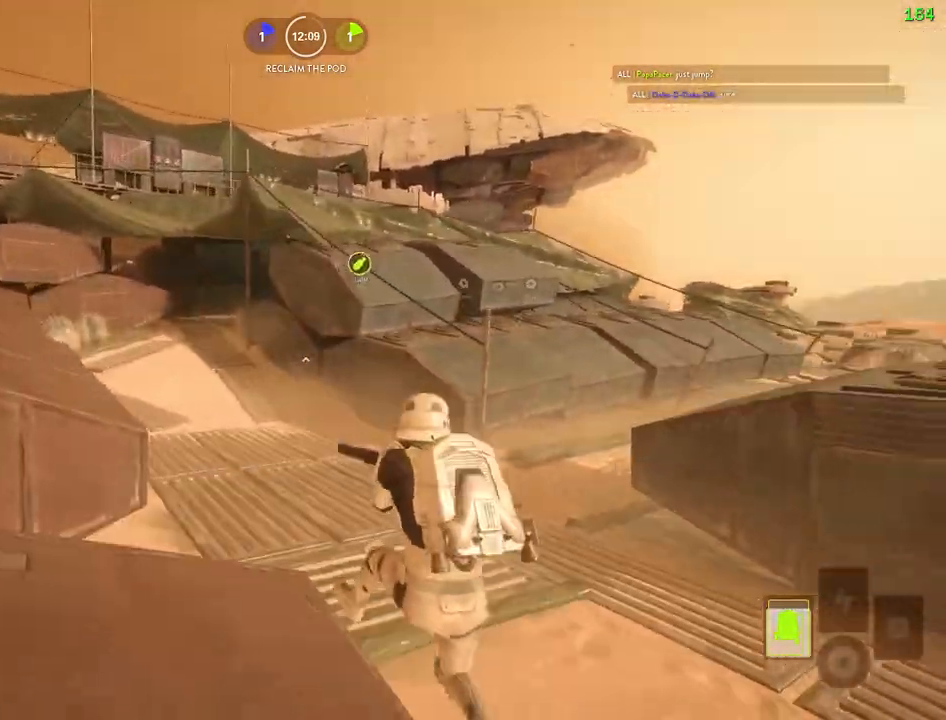
Gameplay with keyboard and mouse; each line is a JSON object with the keys and mouse buttons held at the frame after it. "events" lists presses ("down") and releases ("up") of "1", "2", "3", "4", "5", "a", "alt", "b", "c", "ctrl", "d", "e", "f", "g", "q", "r", "s", "shift", "space", "t", "tab", "v", "w", "x", "z", "mouse_left", "mouse_wheel" and "mouse_right" between this image and that frame as [ms after this image, input, new state], when the widget could be followed in between. "mouse_left", "mouse_wheel", "mouse_right" = the "left", "wheel", "right" buttons of the "mouse" list. No other keys are recorded. "wheel" means that the mouse wheel is clicked or scrolled. Mouse movement is not recorded.
{"keys": ["a", "shift", "w"], "mouse": [], "events": [[200, "a", "down"], [267, "alt", "down"], [283, "w", "up"], [483, "alt", "up"], [483, "w", "down"]]}
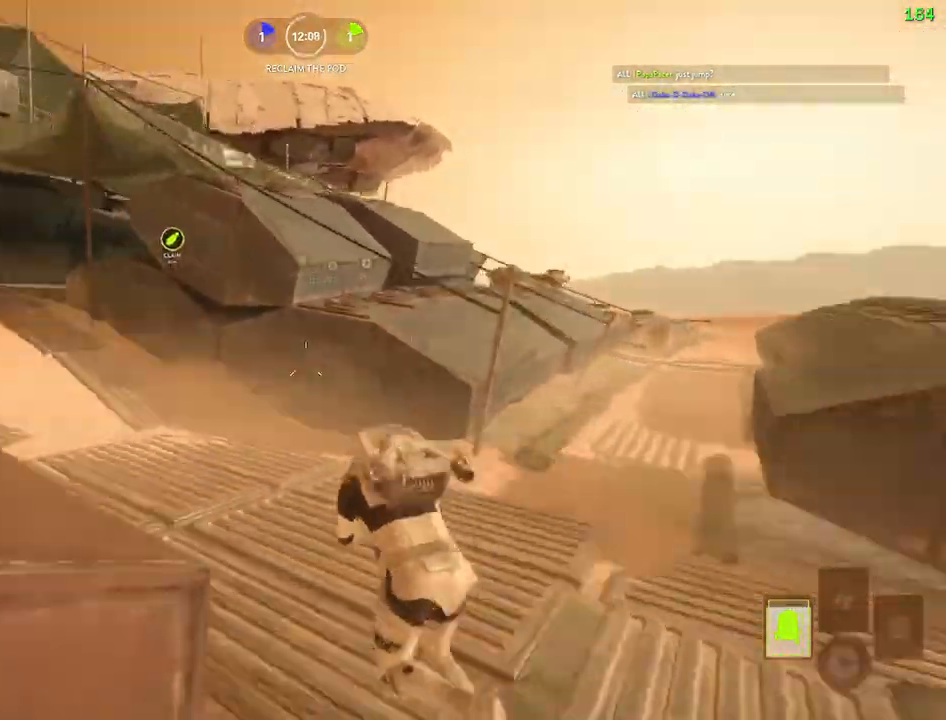
{"keys": ["shift", "w"], "mouse": [], "events": [[150, "a", "up"], [367, "space", "down"], [483, "space", "up"]]}
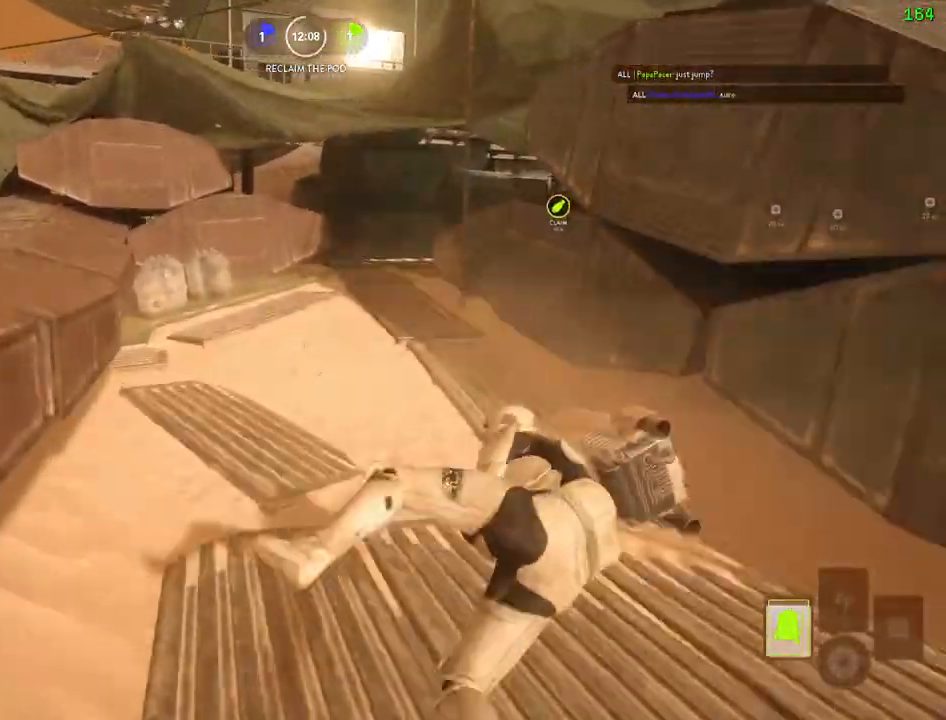
{"keys": ["shift", "w"], "mouse": [], "events": [[83, "space", "down"], [200, "space", "up"]]}
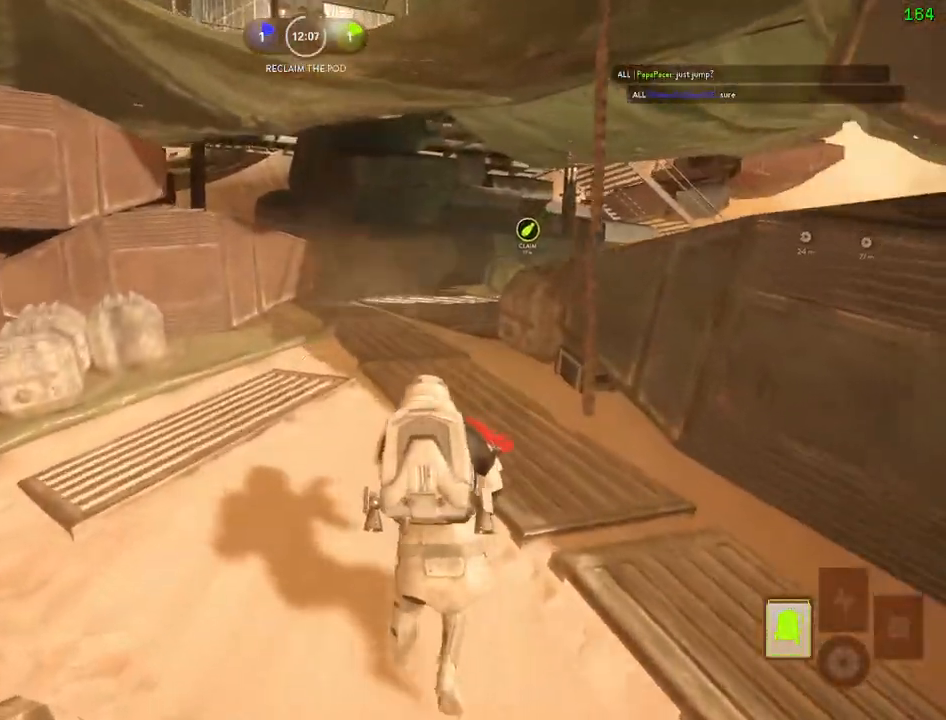
{"keys": ["shift", "w"], "mouse": [], "events": []}
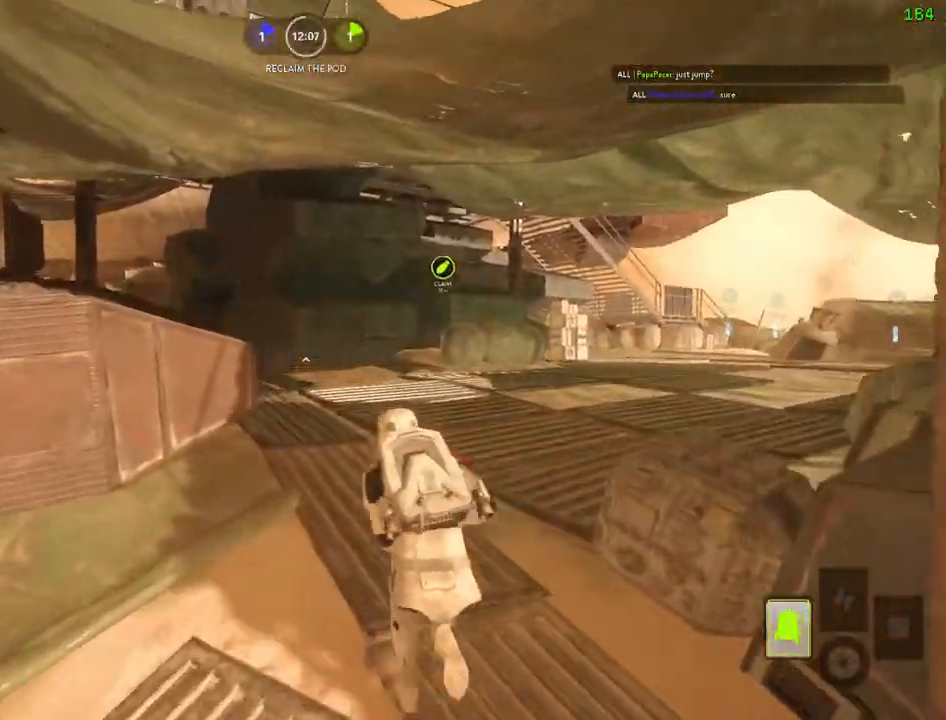
{"keys": ["a", "alt", "shift"], "mouse": [], "events": [[217, "a", "down"], [467, "alt", "down"], [467, "w", "up"]]}
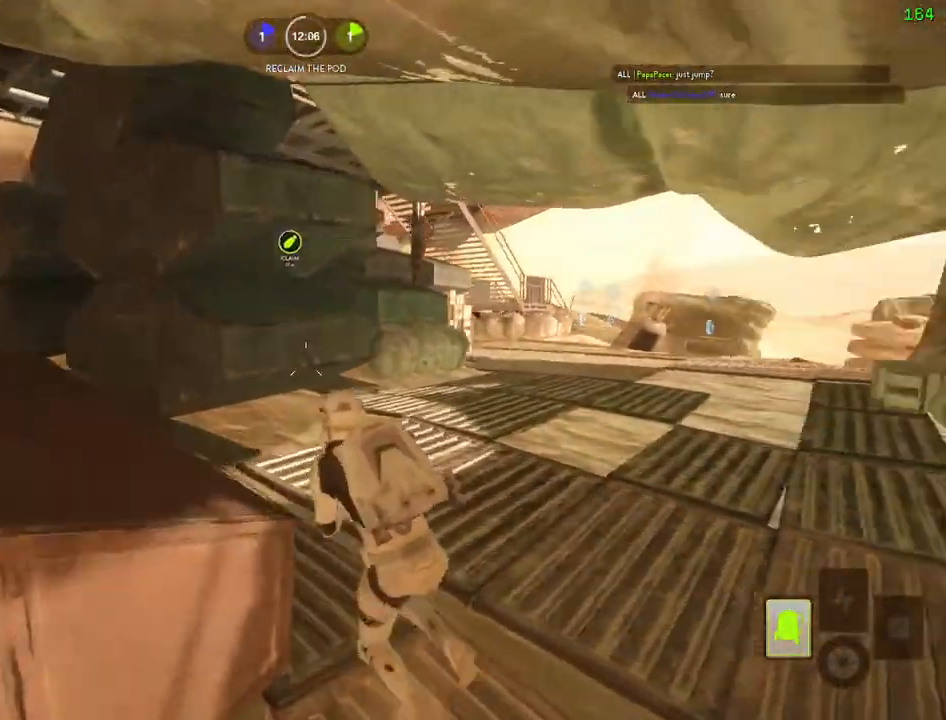
{"keys": ["space"], "mouse": [], "events": [[117, "alt", "up"], [133, "shift", "up"], [150, "a", "up"], [317, "space", "down"], [383, "space", "up"], [483, "space", "down"]]}
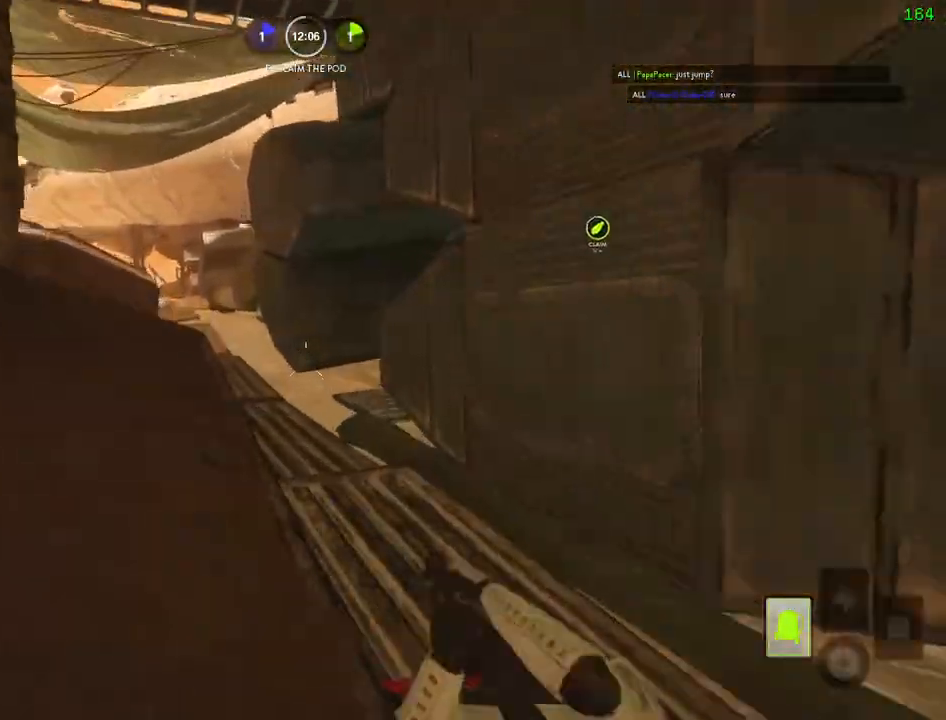
{"keys": [], "mouse": [], "events": [[67, "space", "up"], [150, "space", "down"], [250, "space", "up"], [333, "space", "down"], [433, "space", "up"]]}
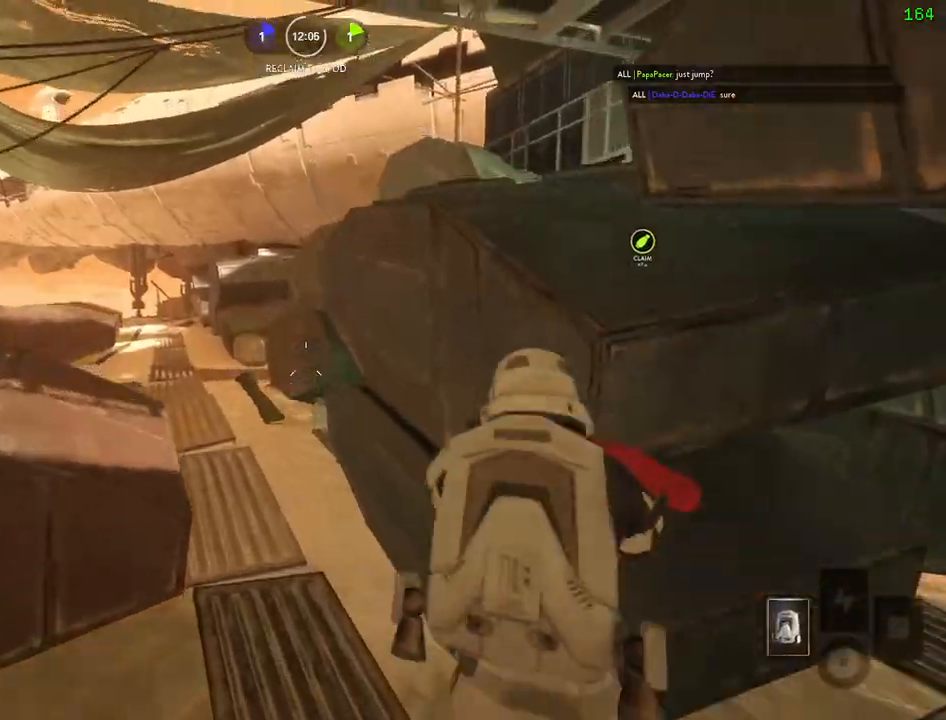
{"keys": ["a", "shift", "w"], "mouse": [], "events": [[183, "shift", "down"], [217, "w", "down"], [400, "a", "down"]]}
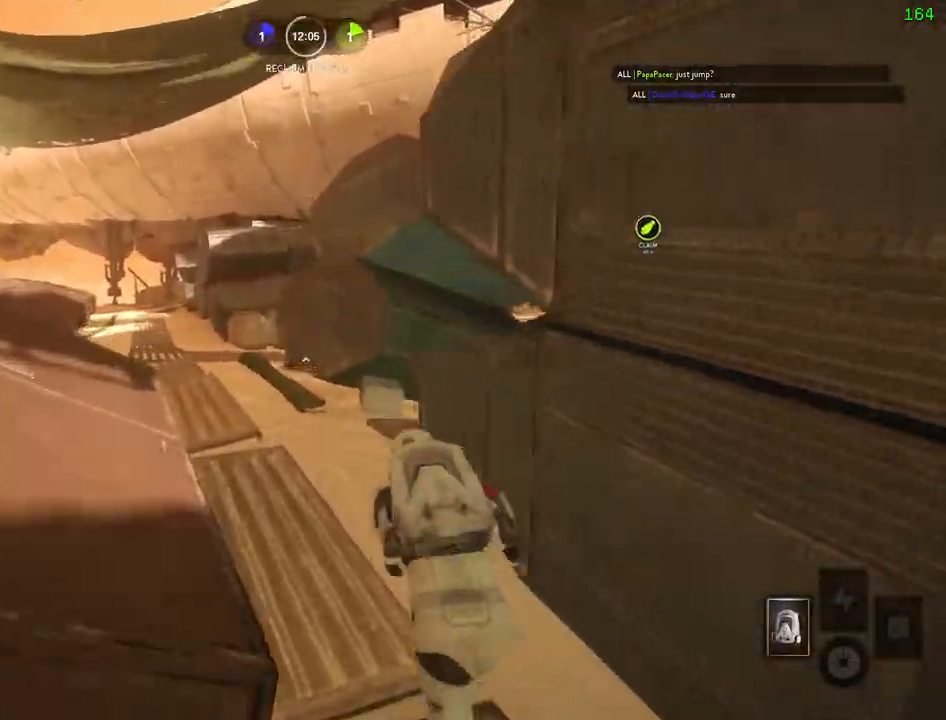
{"keys": ["a"], "mouse": [], "events": [[250, "alt", "down"], [283, "w", "up"], [500, "alt", "up"], [500, "shift", "up"]]}
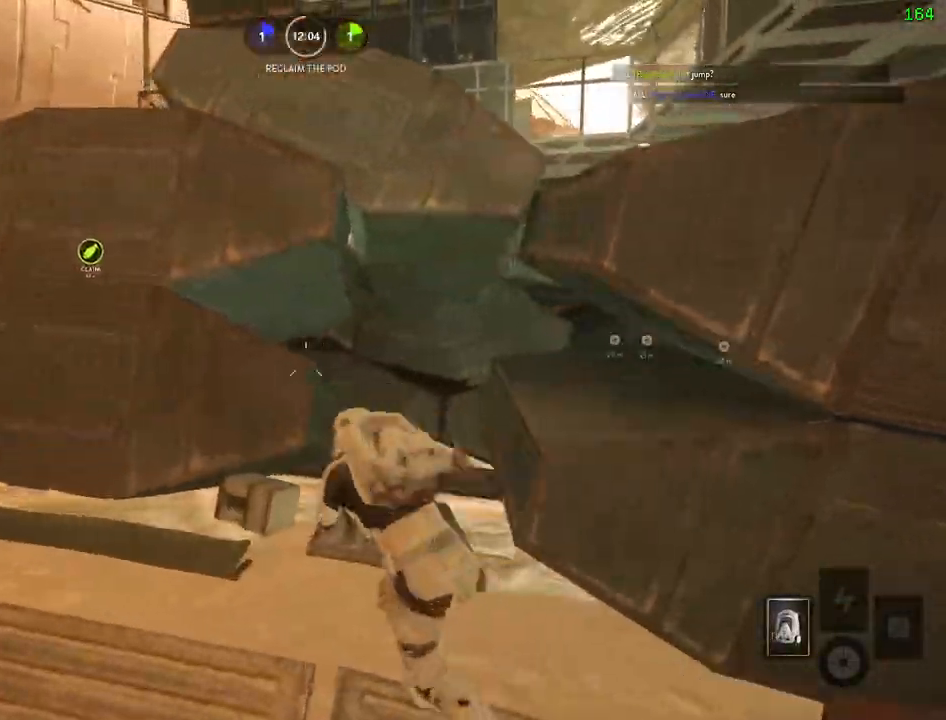
{"keys": ["shift"], "mouse": [], "events": [[17, "a", "up"], [150, "space", "down"], [217, "space", "up"], [333, "shift", "down"], [400, "space", "down"], [483, "space", "up"]]}
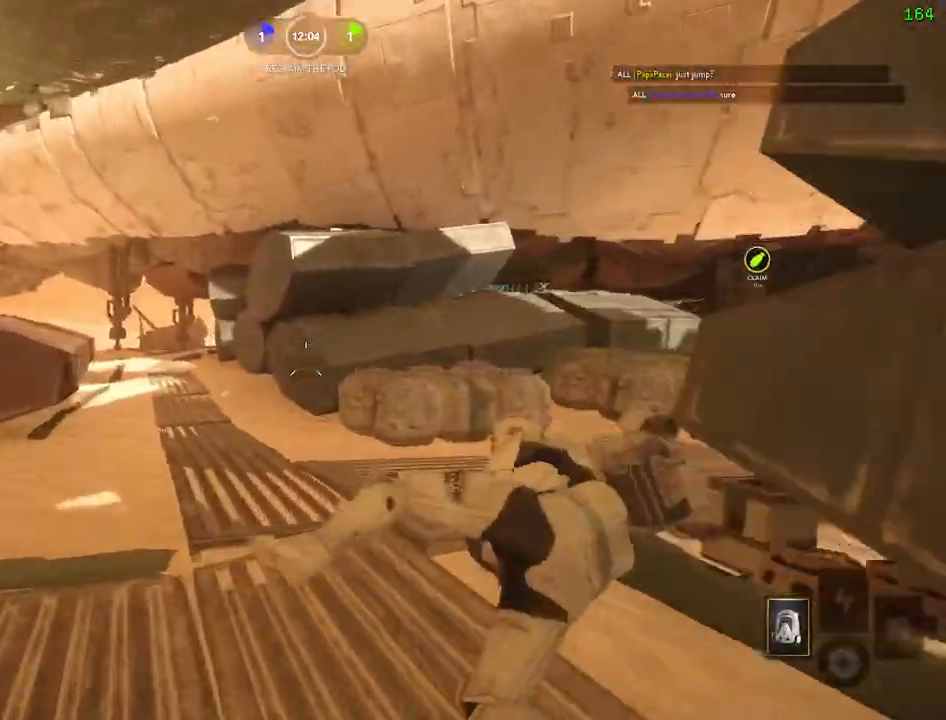
{"keys": ["a", "shift", "w"], "mouse": [], "events": [[67, "space", "down"], [133, "shift", "up"], [167, "space", "up"], [367, "shift", "down"], [383, "a", "down"], [383, "w", "down"]]}
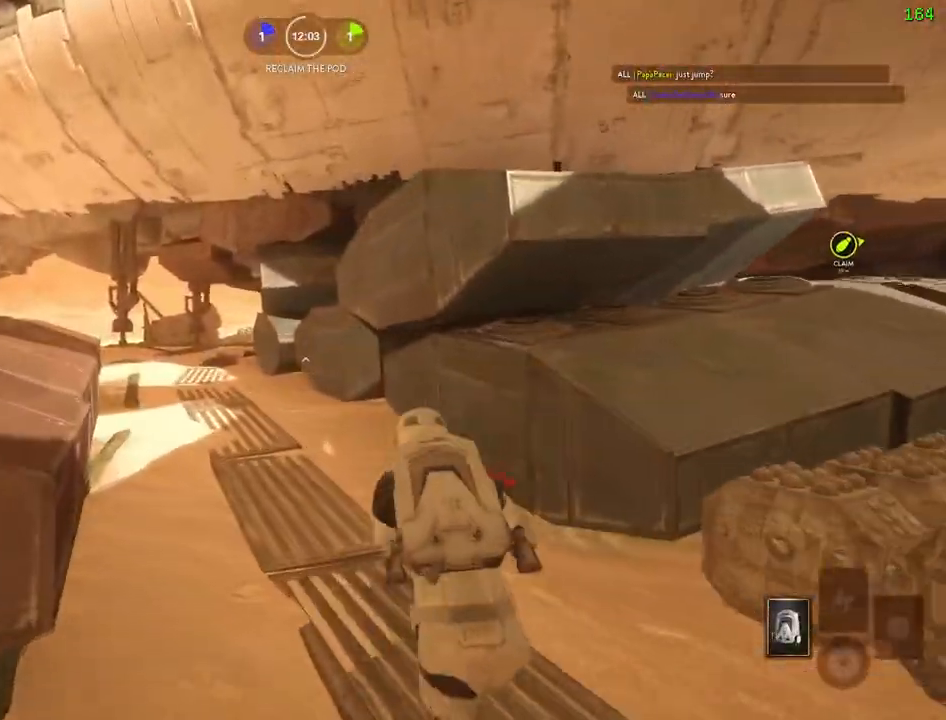
{"keys": ["shift", "w"], "mouse": [], "events": [[50, "space", "down"], [183, "space", "up"], [333, "a", "up"]]}
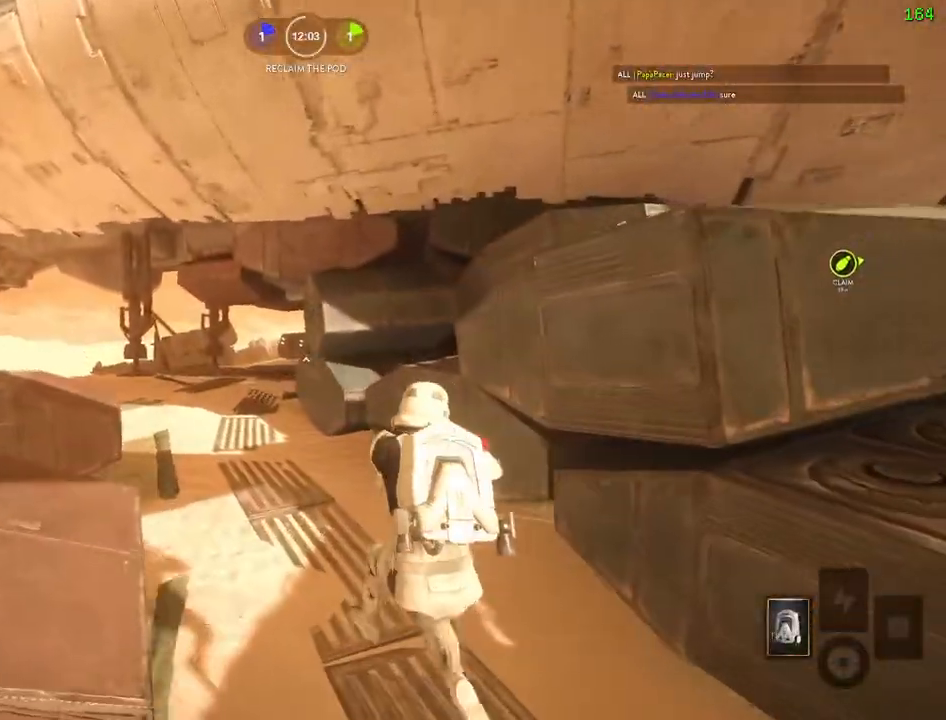
{"keys": [], "mouse": [], "events": [[133, "a", "down"], [217, "alt", "down"], [250, "w", "up"], [433, "alt", "up"], [450, "a", "up"], [450, "shift", "up"]]}
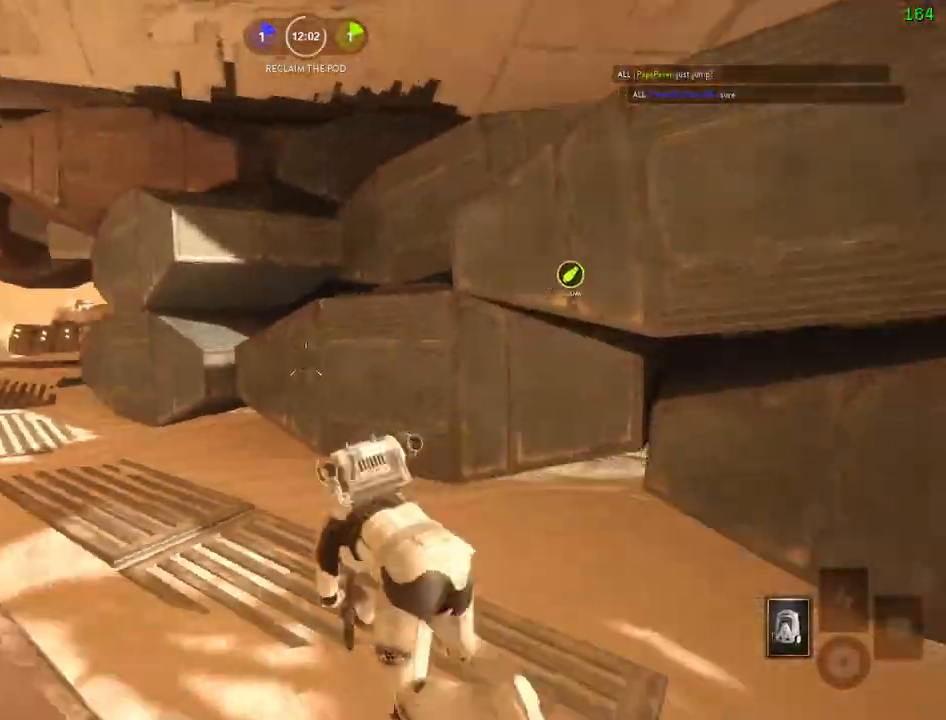
{"keys": ["space"], "mouse": [], "events": [[117, "space", "down"], [217, "space", "up"], [300, "space", "down"], [400, "space", "up"], [483, "space", "down"]]}
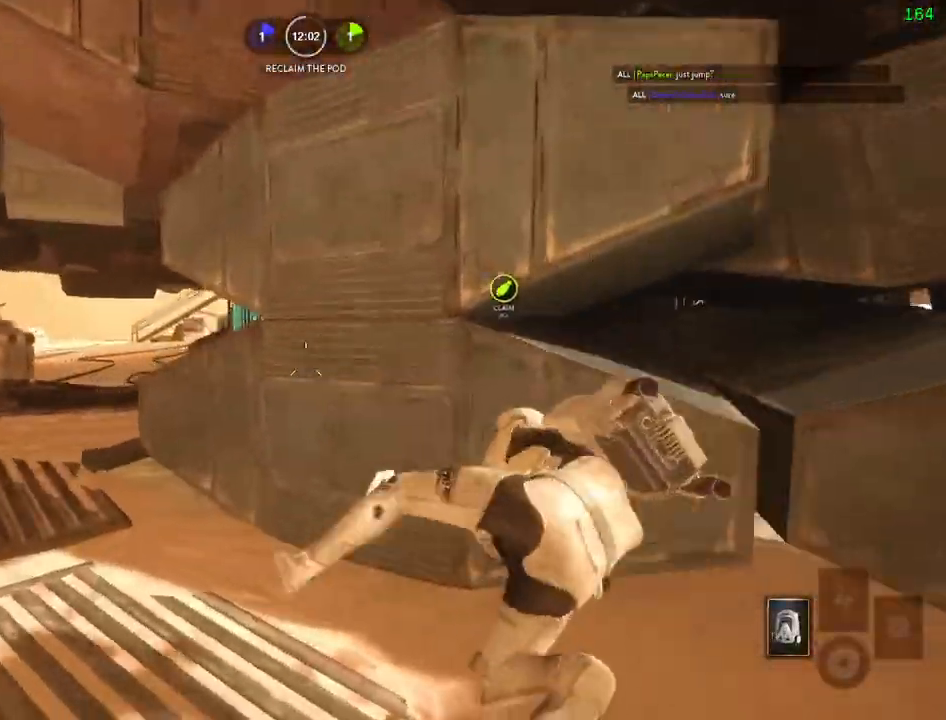
{"keys": [], "mouse": [], "events": [[67, "space", "up"], [150, "shift", "down"], [167, "space", "down"], [267, "space", "up"], [317, "shift", "up"]]}
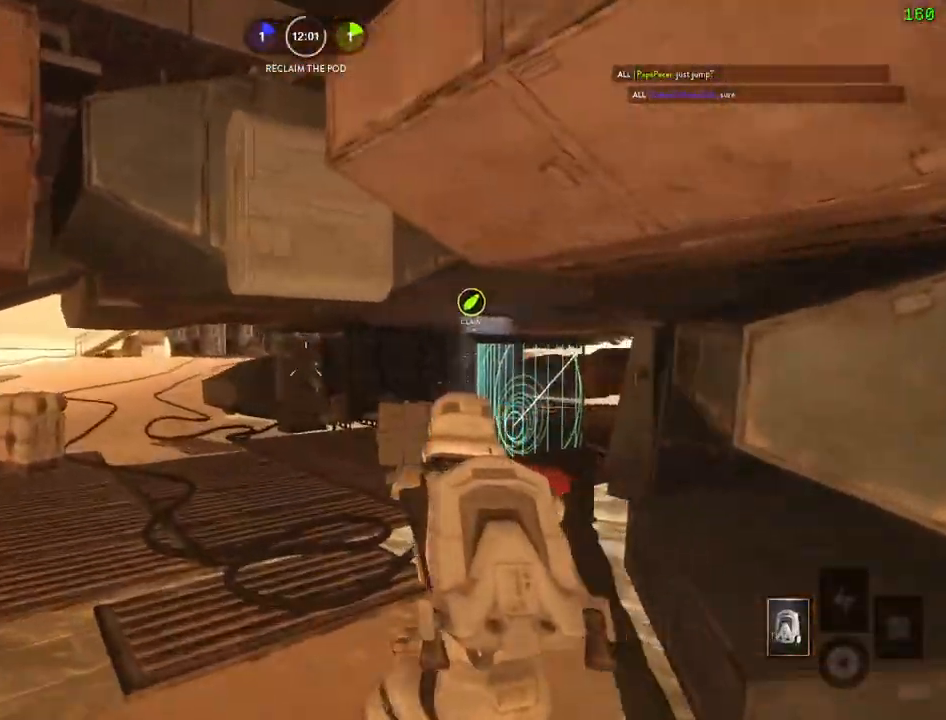
{"keys": ["a", "alt"], "mouse": [], "events": [[283, "w", "down"], [300, "a", "down"], [333, "w", "up"], [350, "alt", "down"]]}
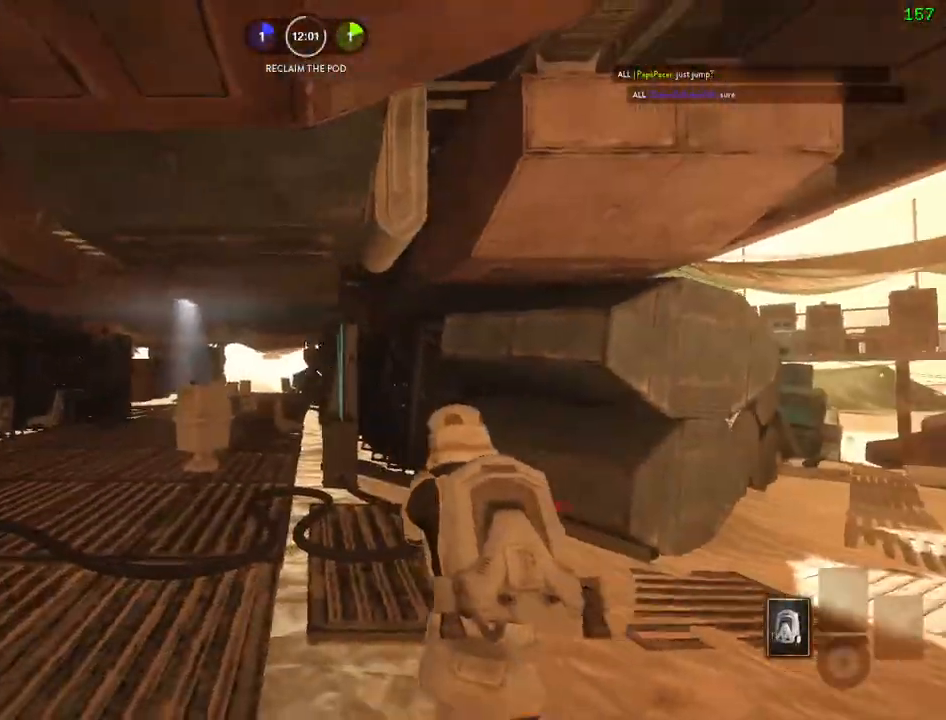
{"keys": ["a"], "mouse": [], "events": [[117, "alt", "up"], [133, "a", "up"], [283, "space", "down"], [400, "space", "up"], [500, "a", "down"]]}
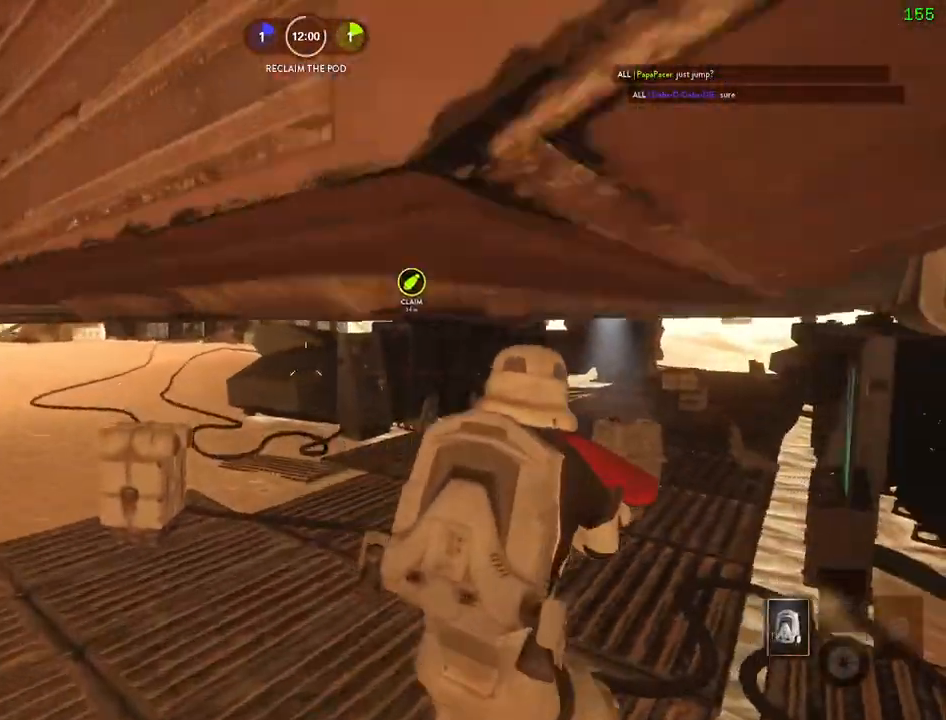
{"keys": ["a", "alt"], "mouse": [], "events": [[17, "w", "down"], [417, "alt", "down"], [433, "w", "up"]]}
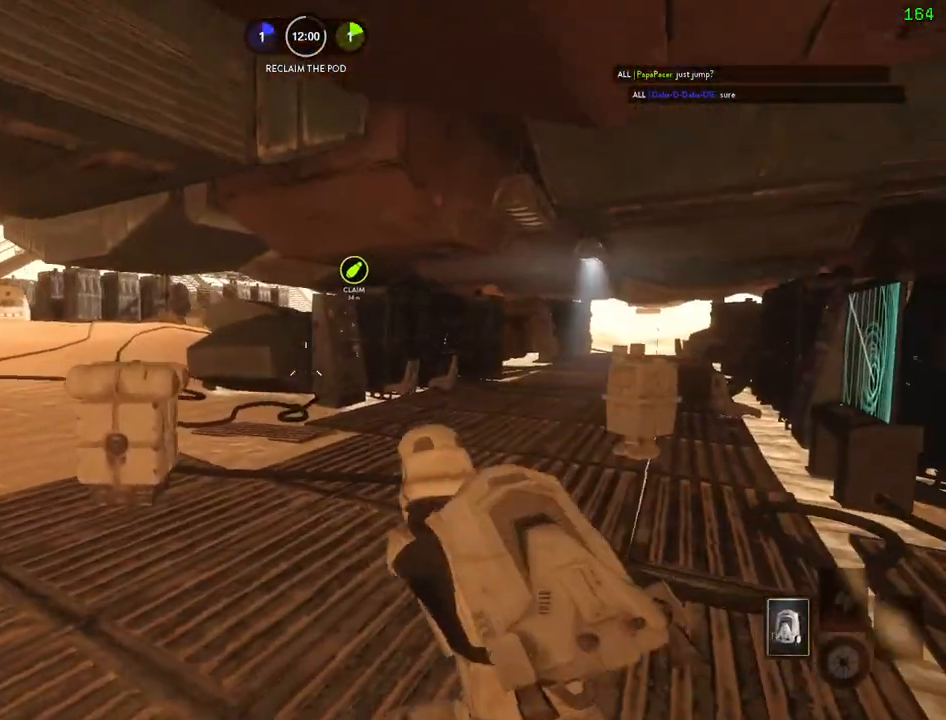
{"keys": ["a", "w"], "mouse": [], "events": [[100, "alt", "up"], [217, "w", "down"]]}
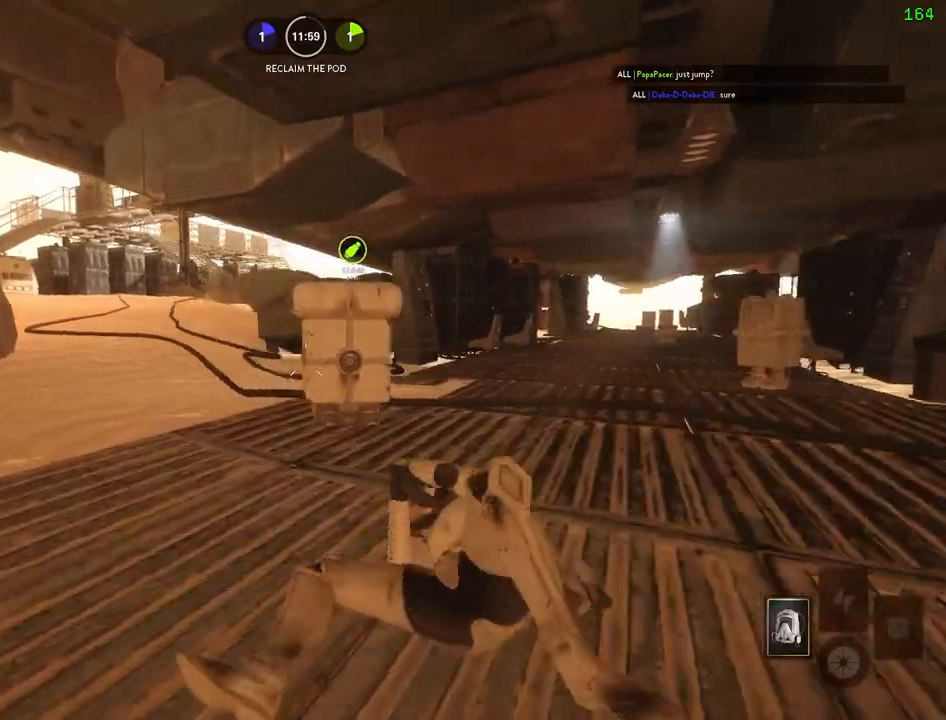
{"keys": ["w"], "mouse": [], "events": [[100, "a", "up"]]}
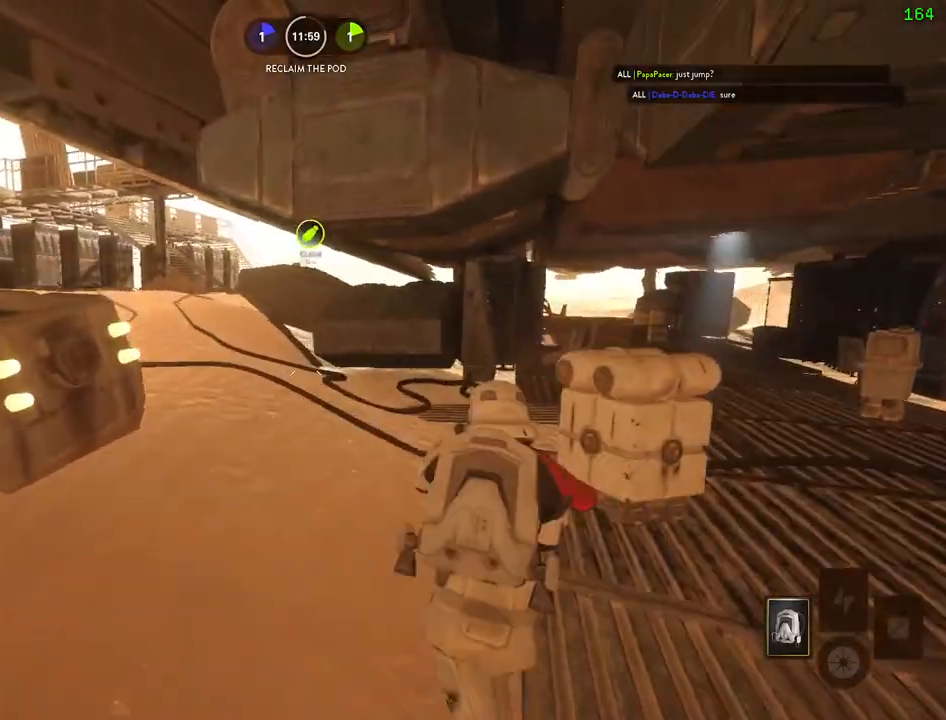
{"keys": ["w"], "mouse": [], "events": []}
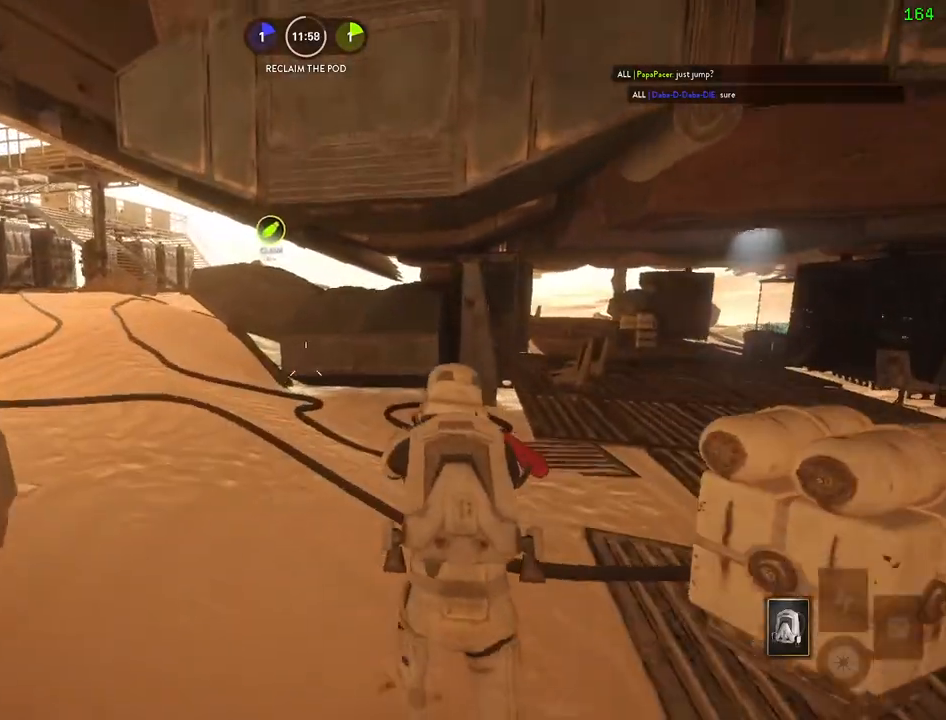
{"keys": ["d", "w"], "mouse": [], "events": [[467, "d", "down"]]}
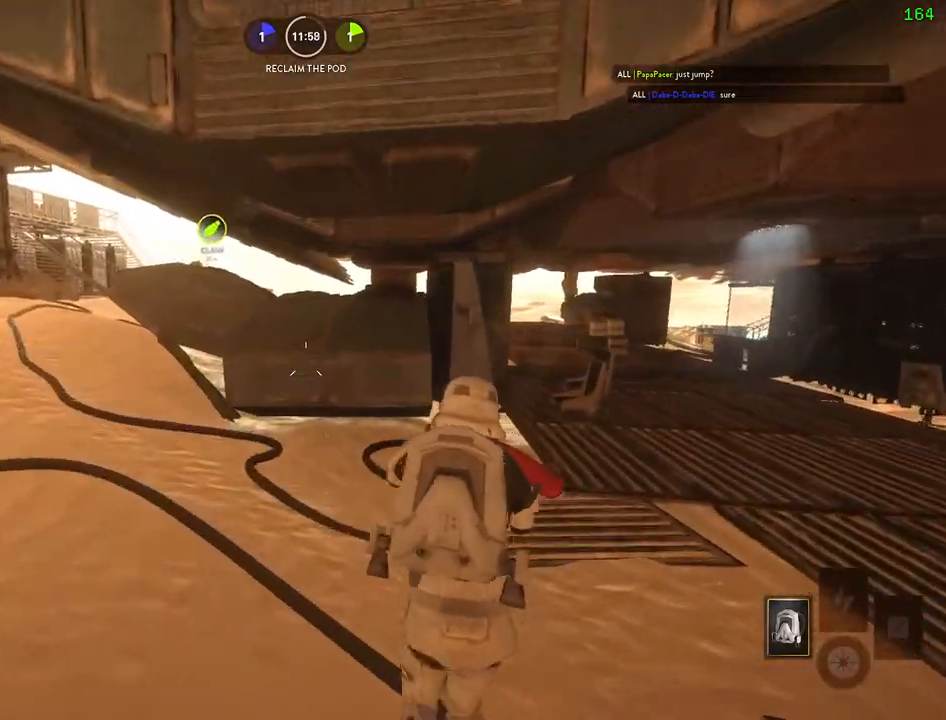
{"keys": ["a", "s"], "mouse": [], "events": [[33, "d", "up"], [50, "a", "down"], [117, "w", "up"], [283, "s", "down"]]}
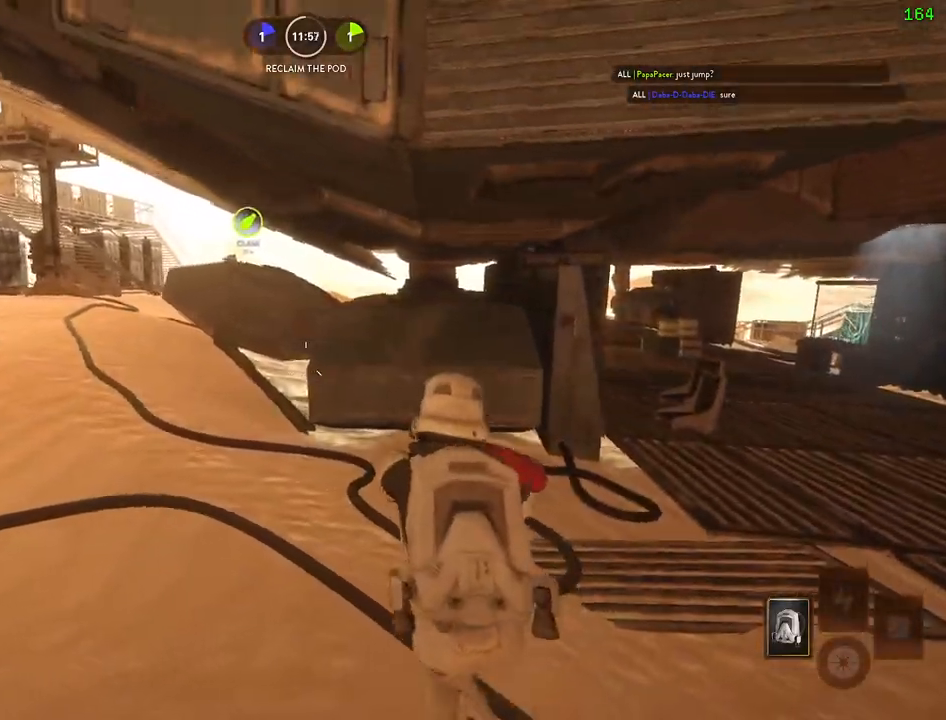
{"keys": ["a"], "mouse": [], "events": [[100, "s", "up"]]}